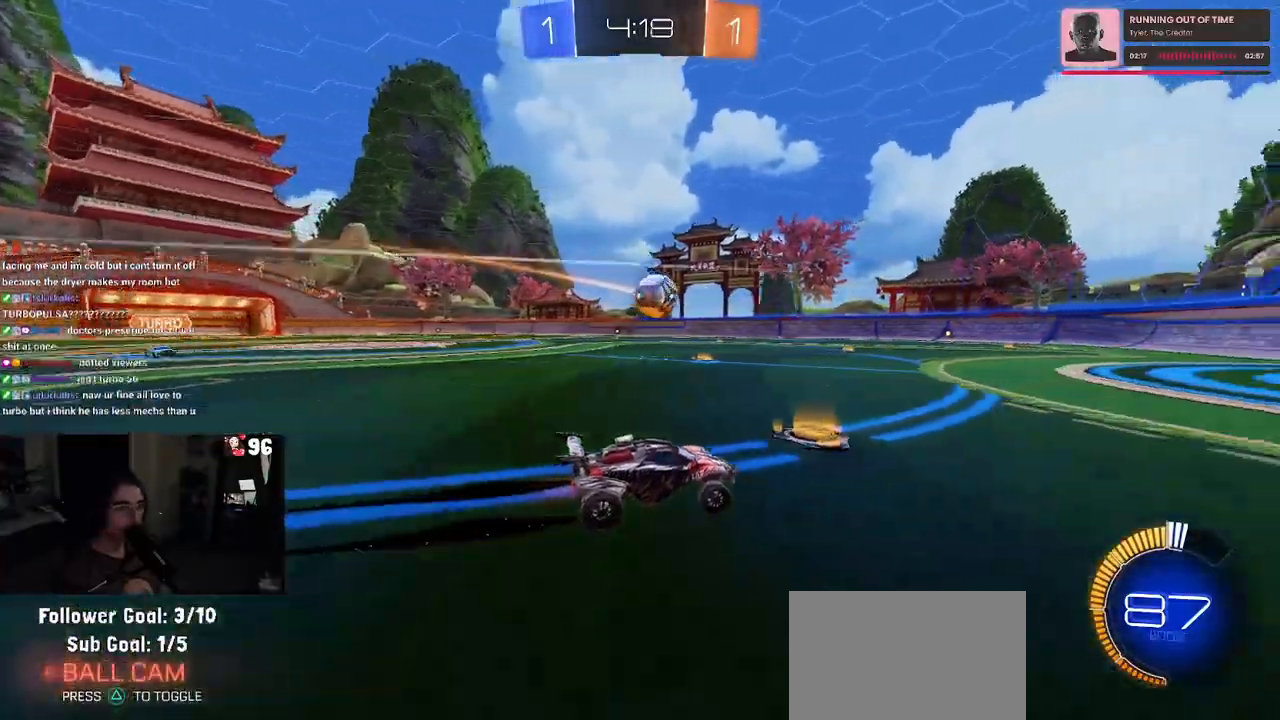
Gameplay with a controller (PlayStation layout); each line is a JSON object with the inputs held at the frame after it. "events" lists button and stick changes between this image and that frame as [ms after this image, input, new state], when the widget could be followed in between.
{"buttons": ["R2"], "left_stick": "center", "right_stick": "center", "events": []}
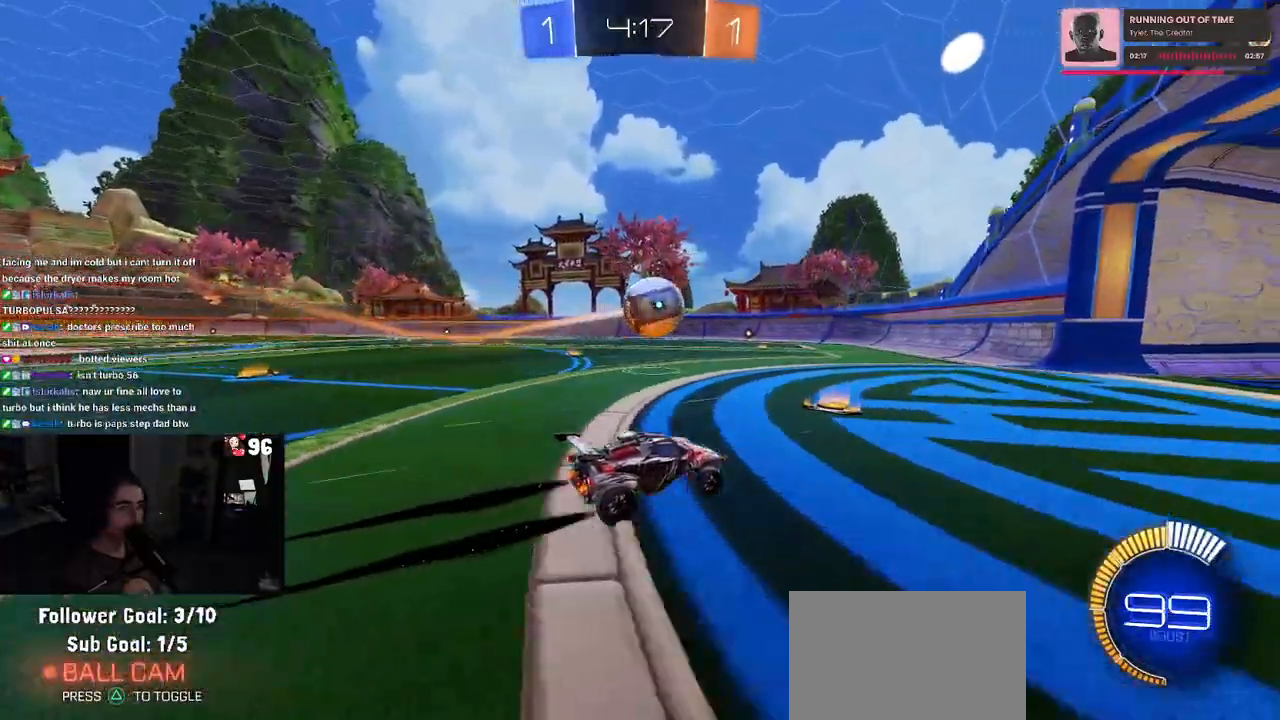
{"buttons": ["TRIANGLE", "R2"], "left_stick": "left", "right_stick": "center", "events": [[200, "left_stick", "left"], [217, "SQUARE", "down"], [433, "SQUARE", "up"], [500, "TRIANGLE", "down"]]}
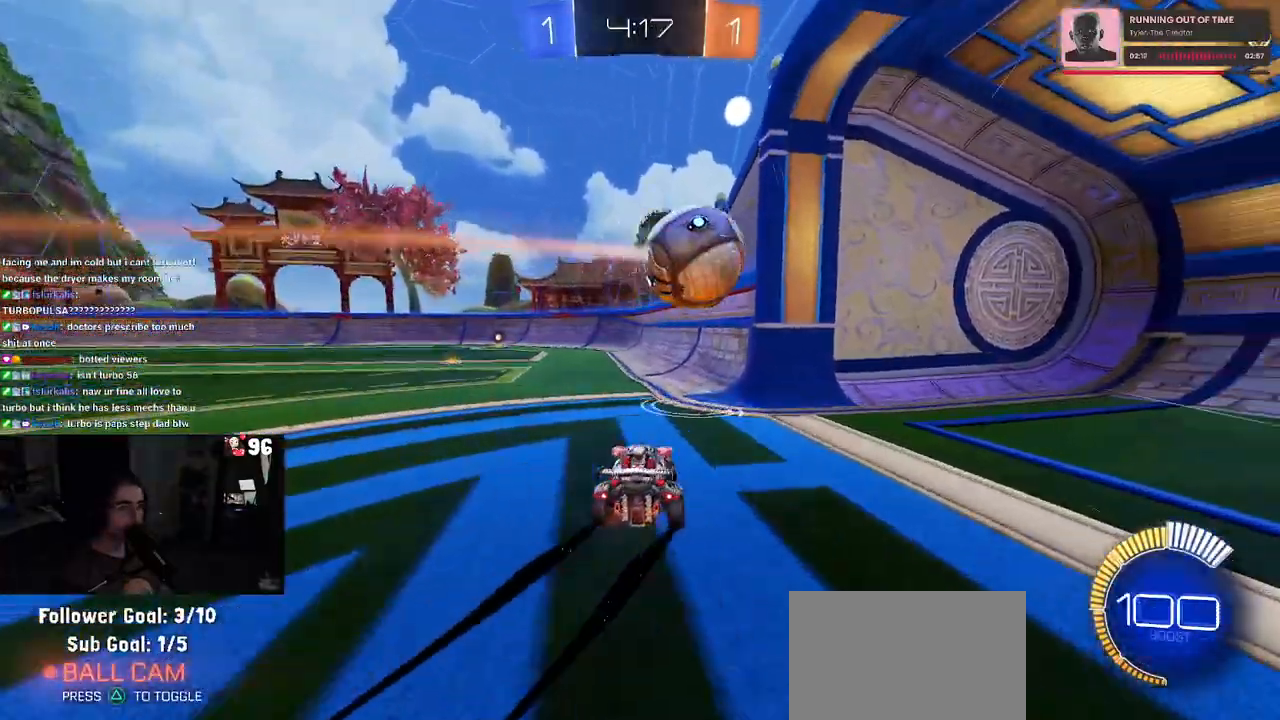
{"buttons": ["R2"], "left_stick": "left", "right_stick": "center", "events": [[133, "TRIANGLE", "up"]]}
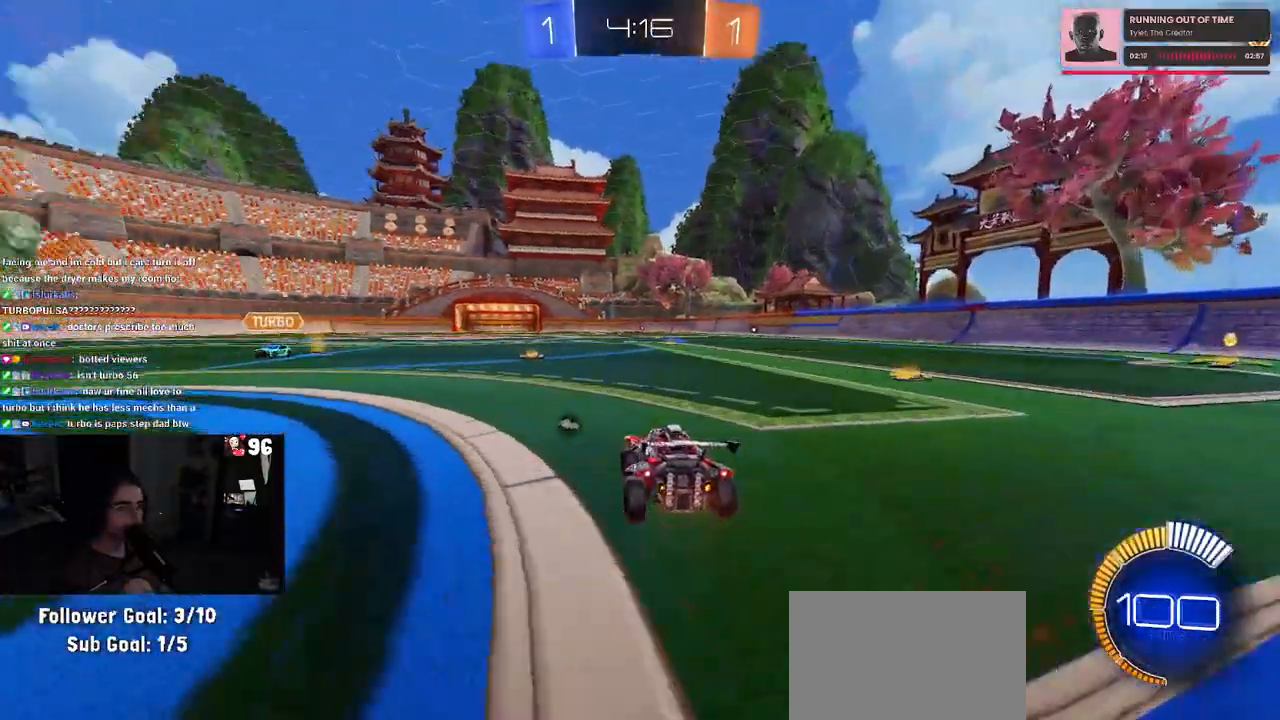
{"buttons": ["L2", "R2"], "left_stick": "left", "right_stick": "center", "events": [[133, "TRIANGLE", "down"], [250, "TRIANGLE", "up"], [483, "L2", "down"]]}
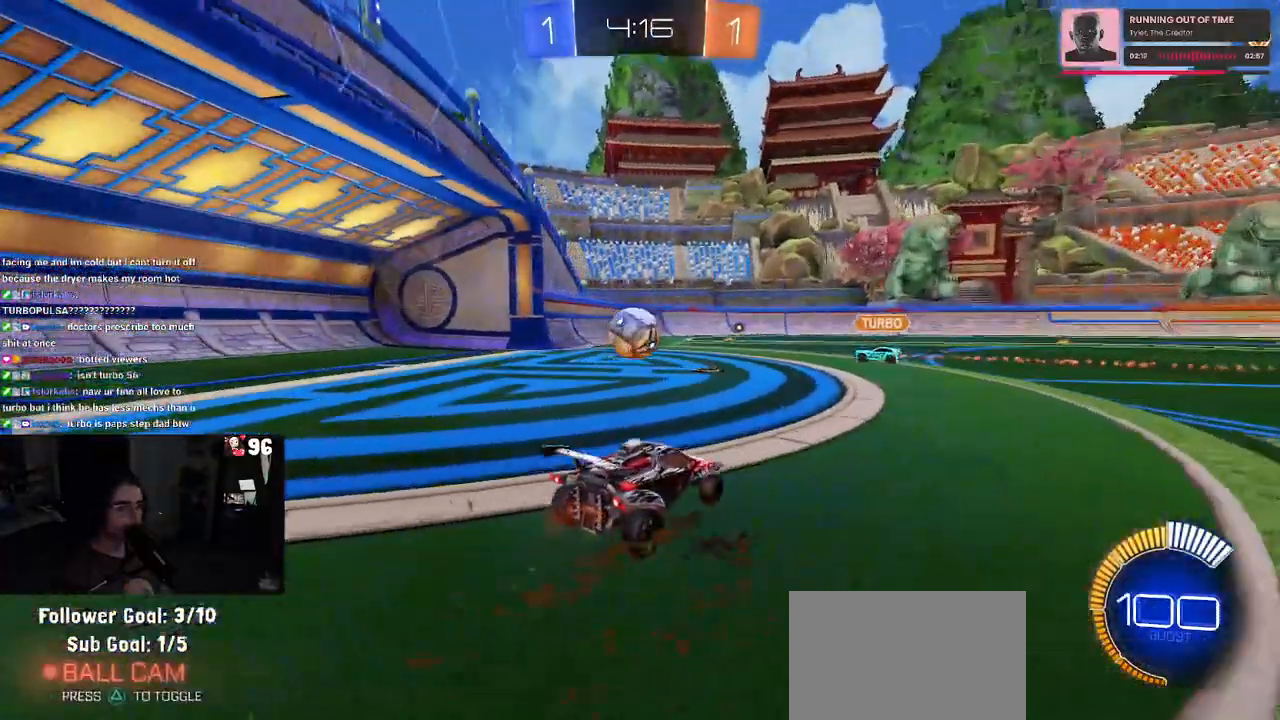
{"buttons": [], "left_stick": "center", "right_stick": "center", "events": [[17, "R2", "up"], [100, "left_stick", "center"], [333, "L2", "up"]]}
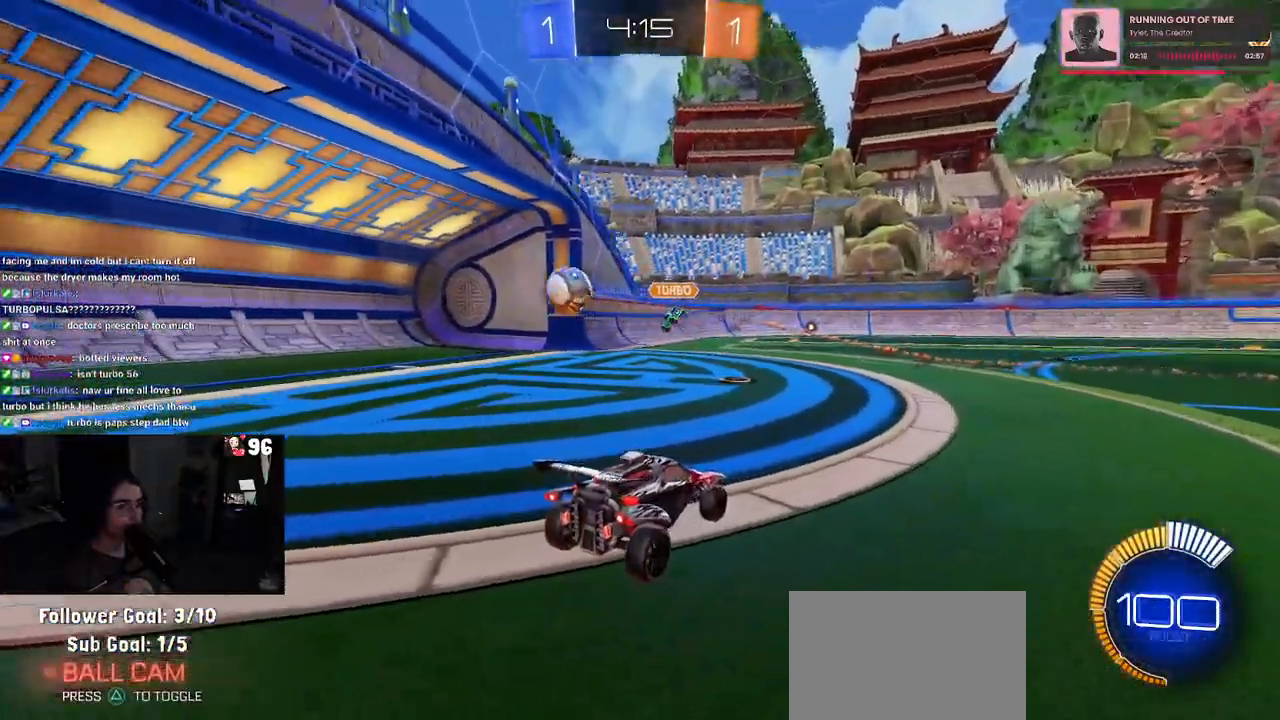
{"buttons": [], "left_stick": "center", "right_stick": "center", "events": []}
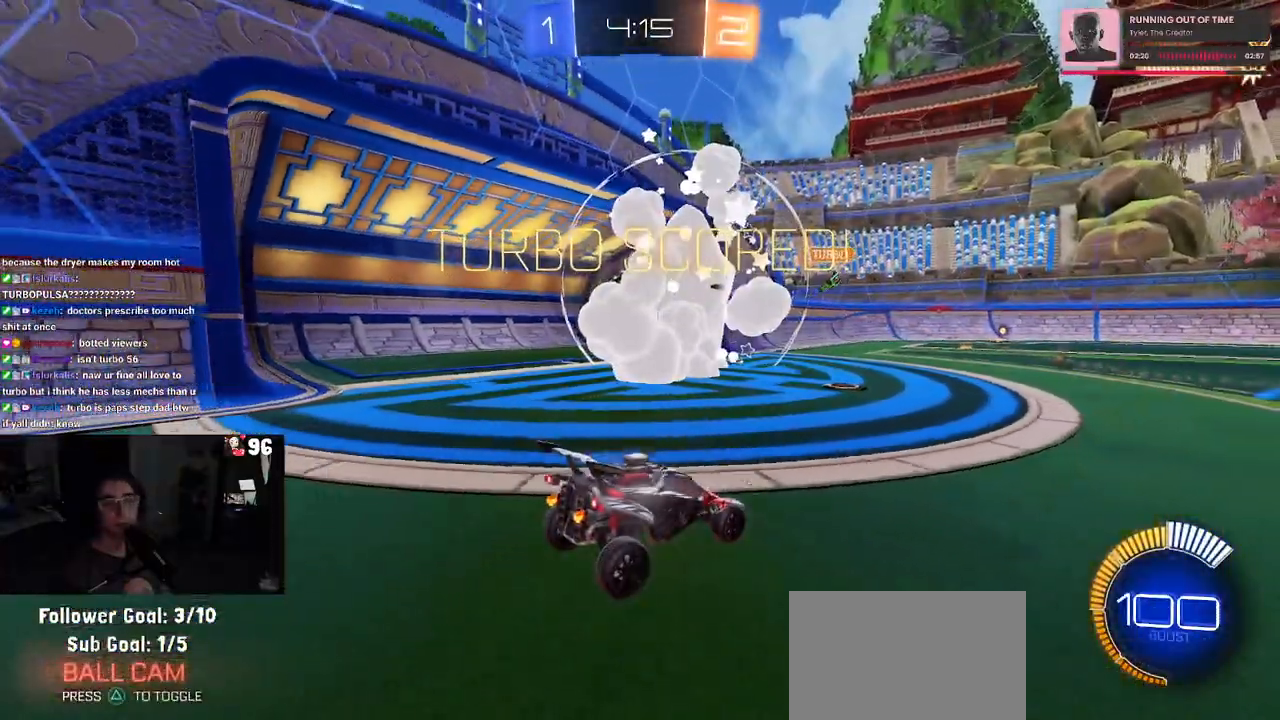
{"buttons": [], "left_stick": "center", "right_stick": "center", "events": []}
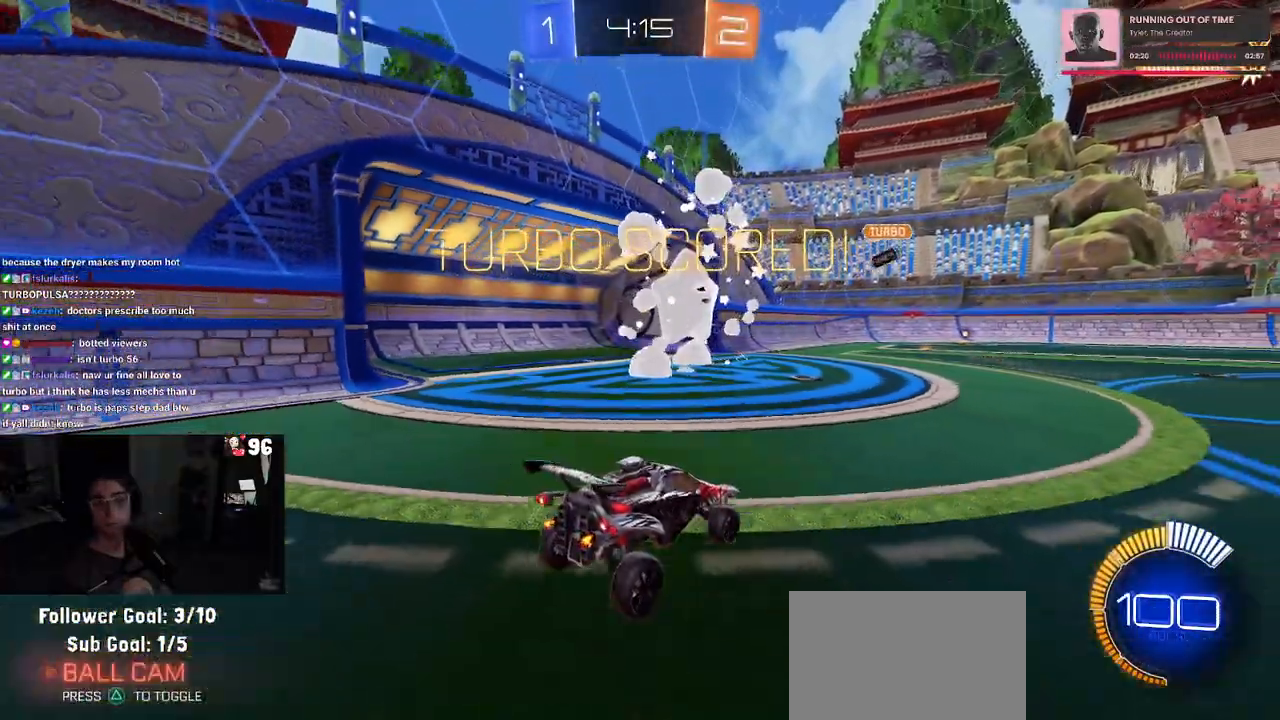
{"buttons": [], "left_stick": "center", "right_stick": "center", "events": []}
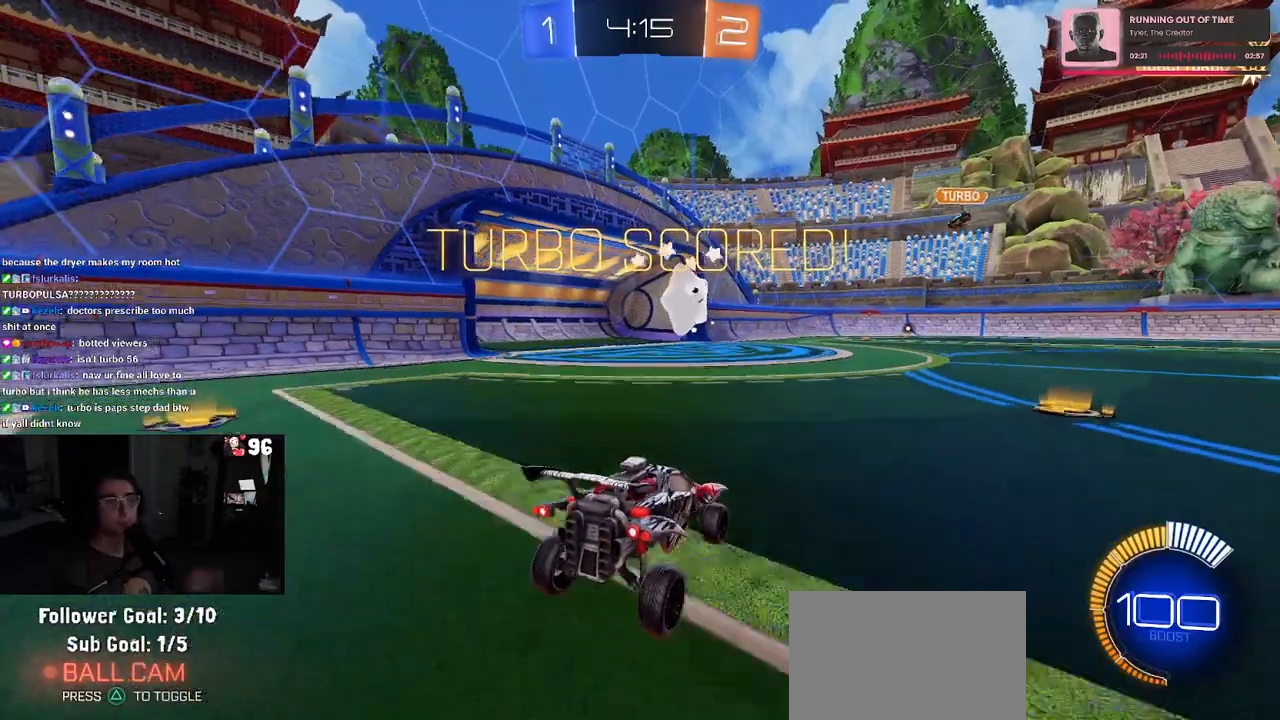
{"buttons": [], "left_stick": "center", "right_stick": "center", "events": []}
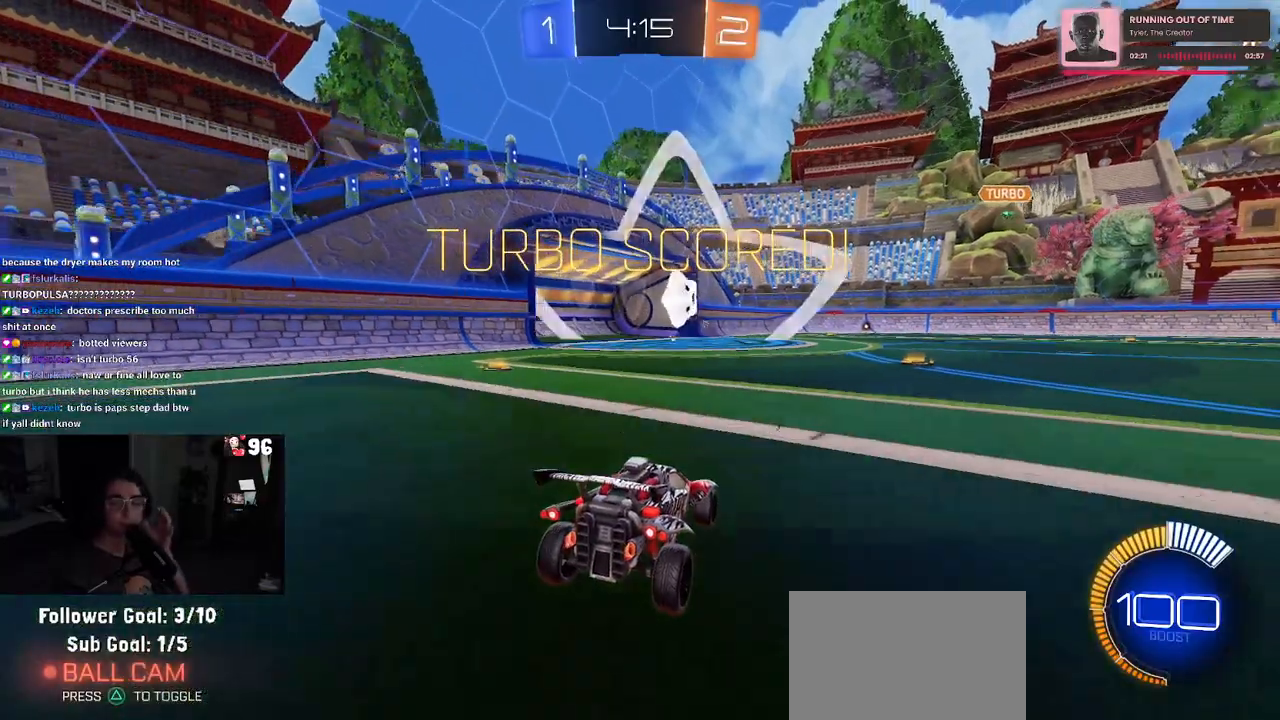
{"buttons": [], "left_stick": "center", "right_stick": "center", "events": []}
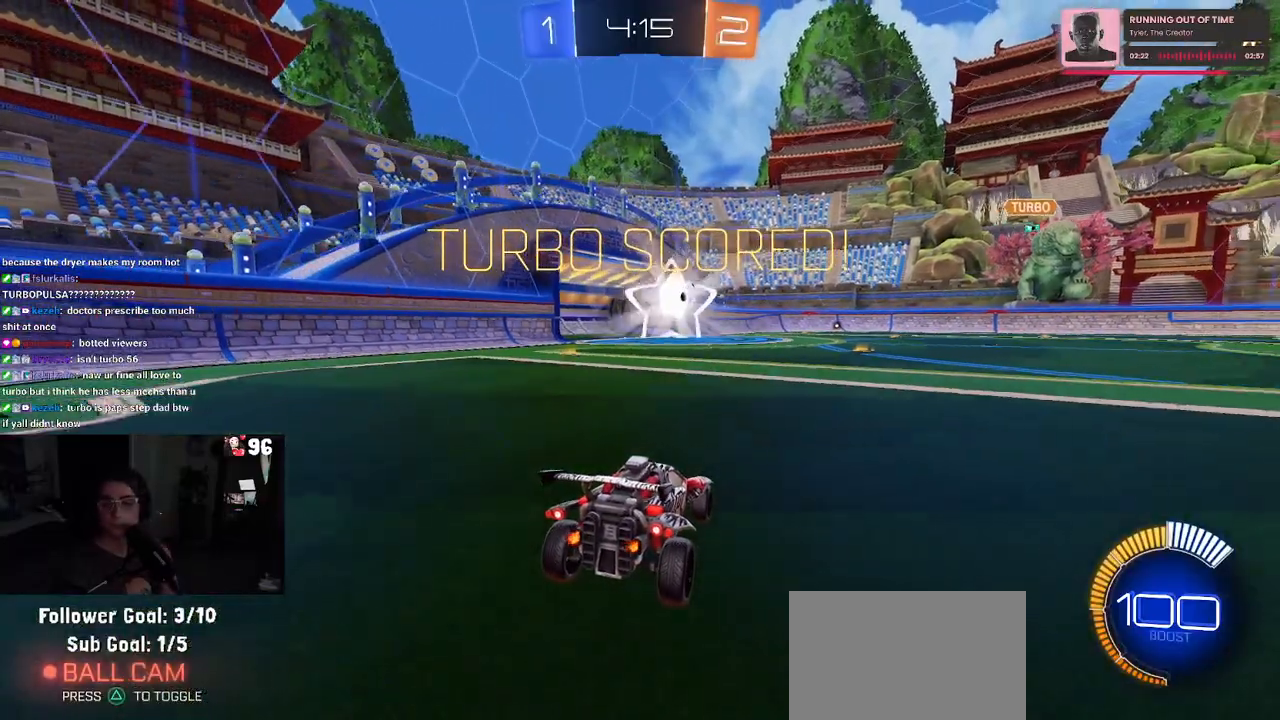
{"buttons": [], "left_stick": "center", "right_stick": "center", "events": []}
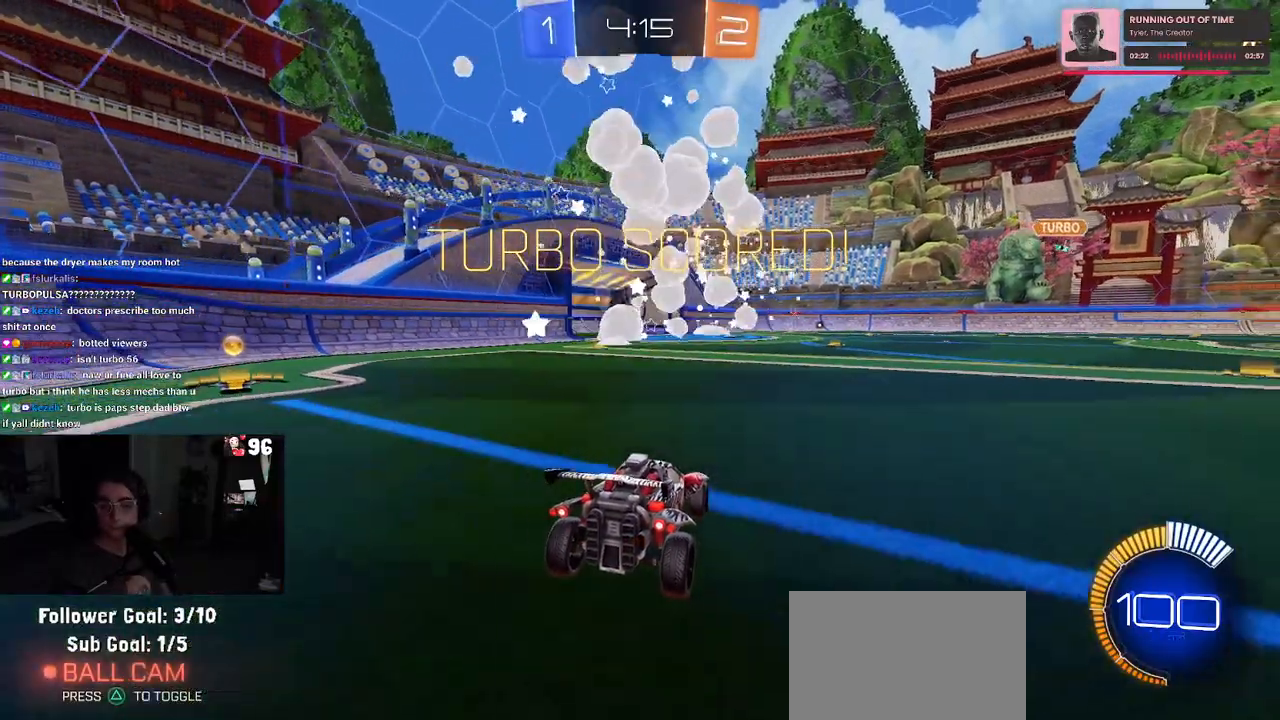
{"buttons": [], "left_stick": "center", "right_stick": "center", "events": []}
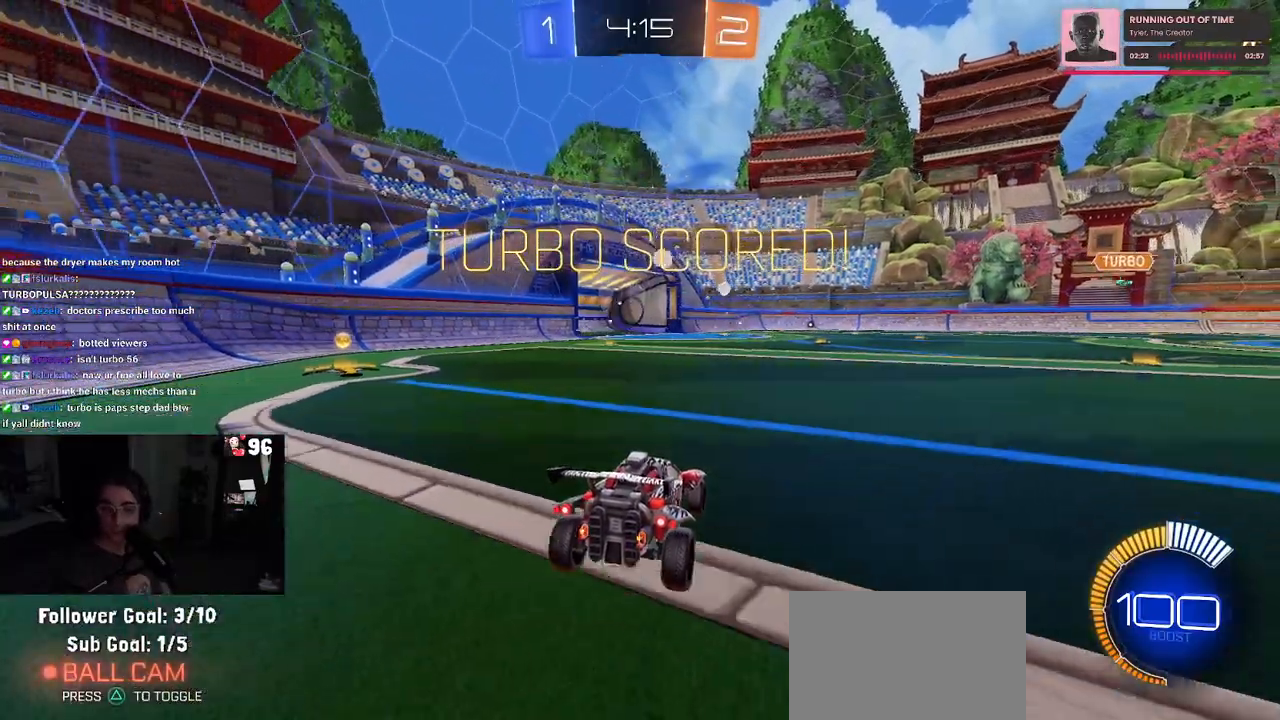
{"buttons": [], "left_stick": "center", "right_stick": "center", "events": []}
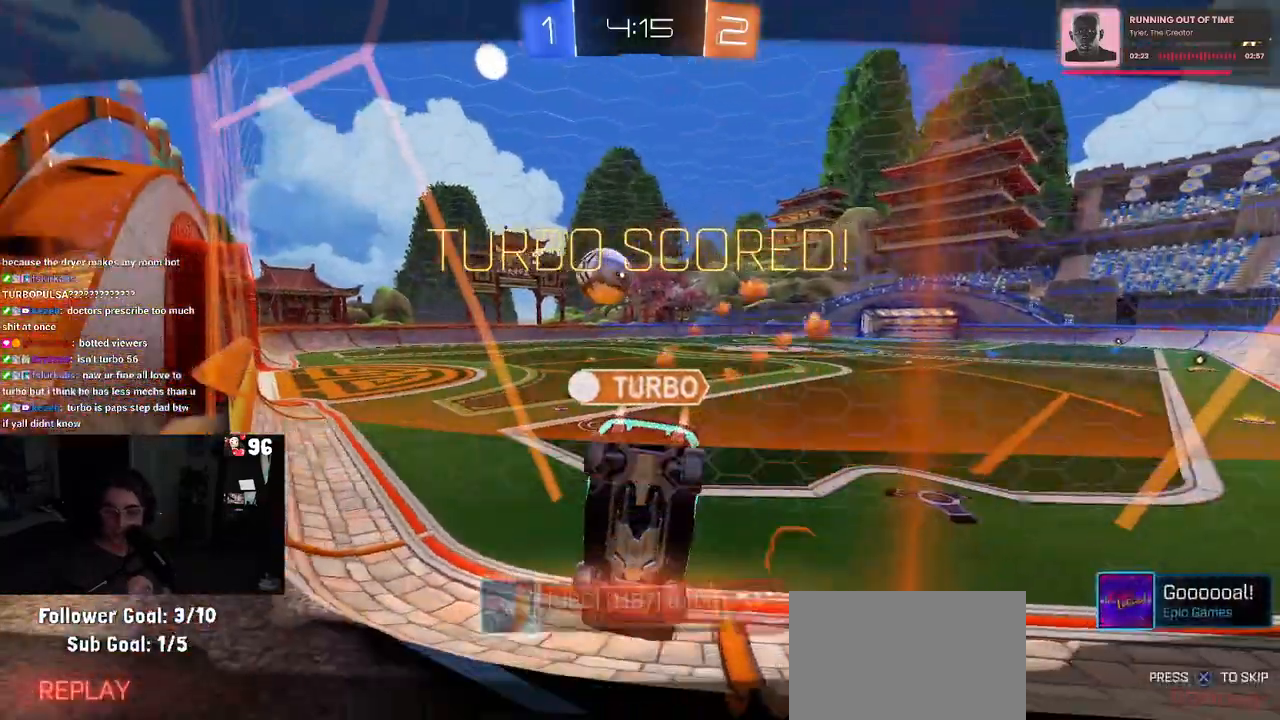
{"buttons": [], "left_stick": "center", "right_stick": "center", "events": [[133, "CROSS", "down"], [283, "CROSS", "up"], [383, "CROSS", "down"], [500, "CROSS", "up"]]}
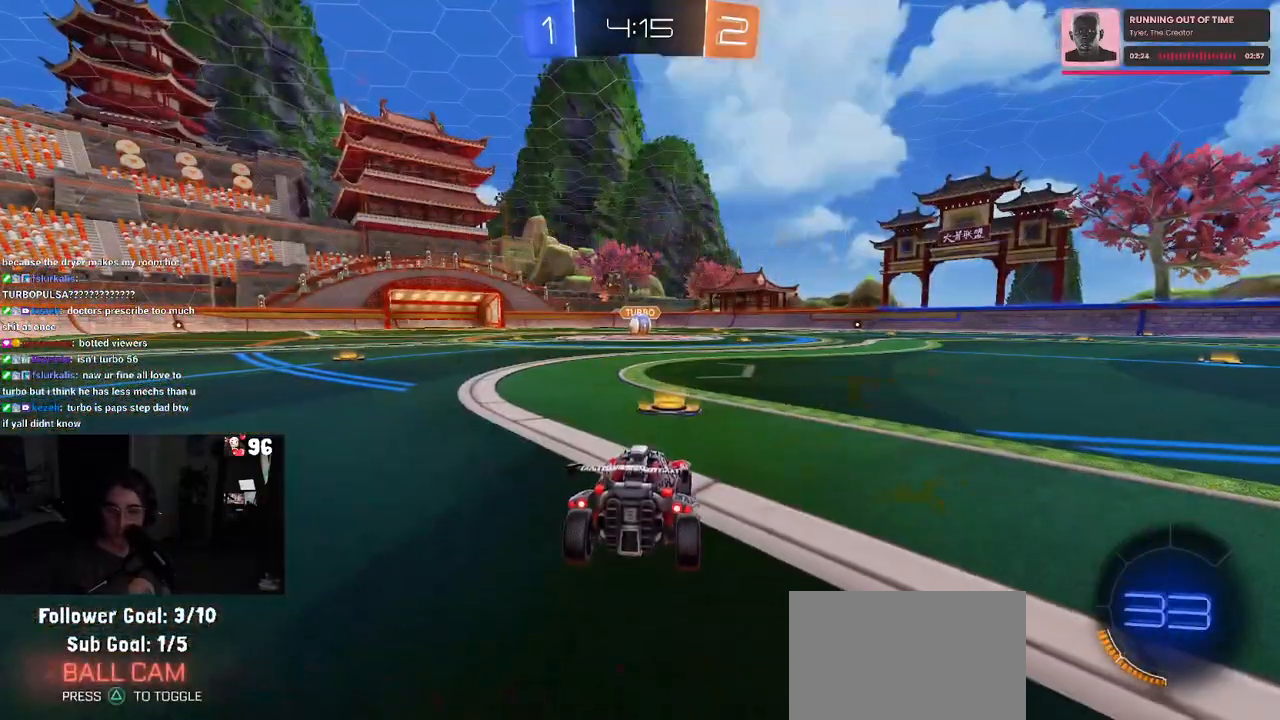
{"buttons": [], "left_stick": "center", "right_stick": "center", "events": [[117, "CROSS", "down"], [267, "CROSS", "up"]]}
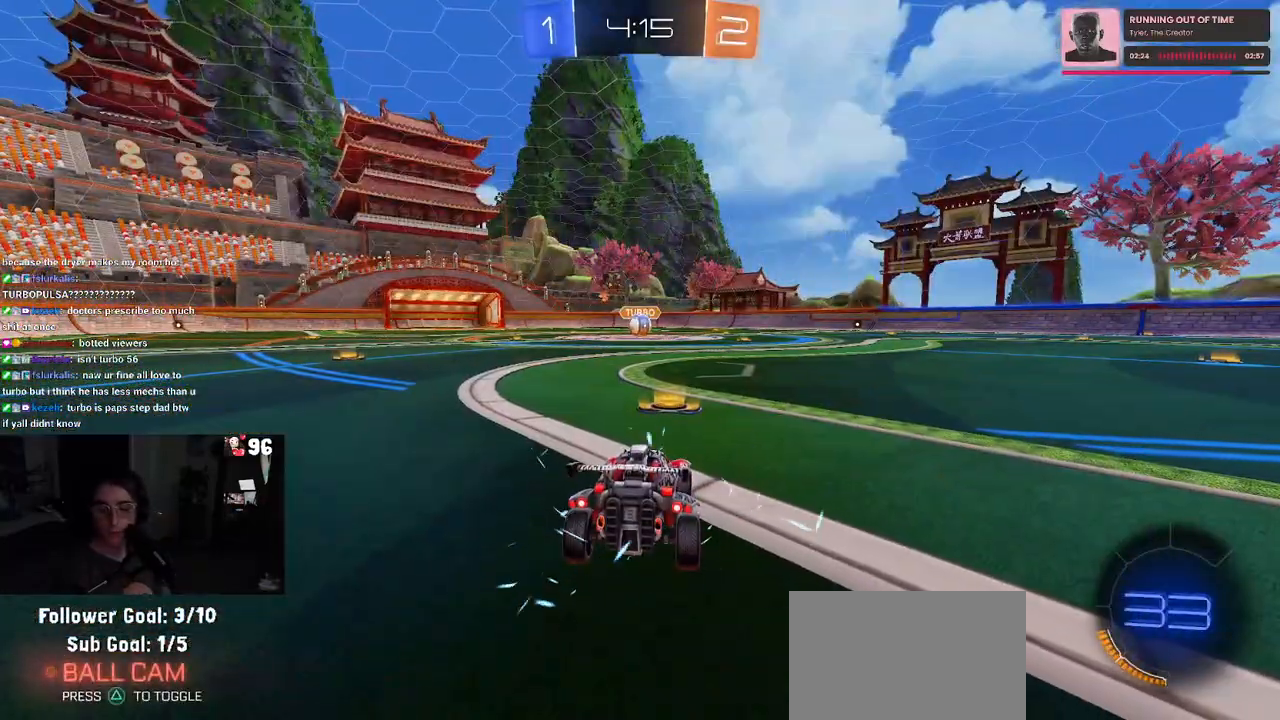
{"buttons": [], "left_stick": "center", "right_stick": "center", "events": [[100, "TRIANGLE", "down"], [167, "TRIANGLE", "up"], [283, "TRIANGLE", "down"], [400, "TRIANGLE", "up"]]}
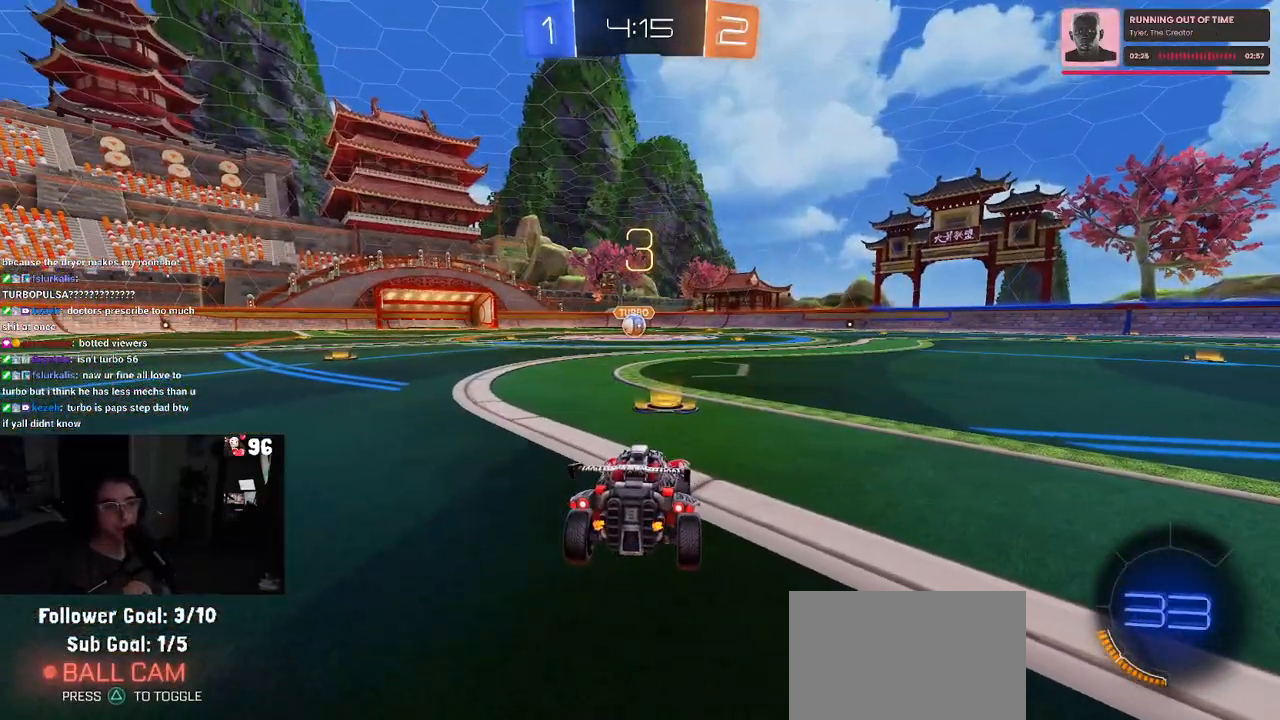
{"buttons": [], "left_stick": "center", "right_stick": "center", "events": [[167, "TRIANGLE", "down"], [283, "TRIANGLE", "up"], [433, "TRIANGLE", "down"], [500, "TRIANGLE", "up"]]}
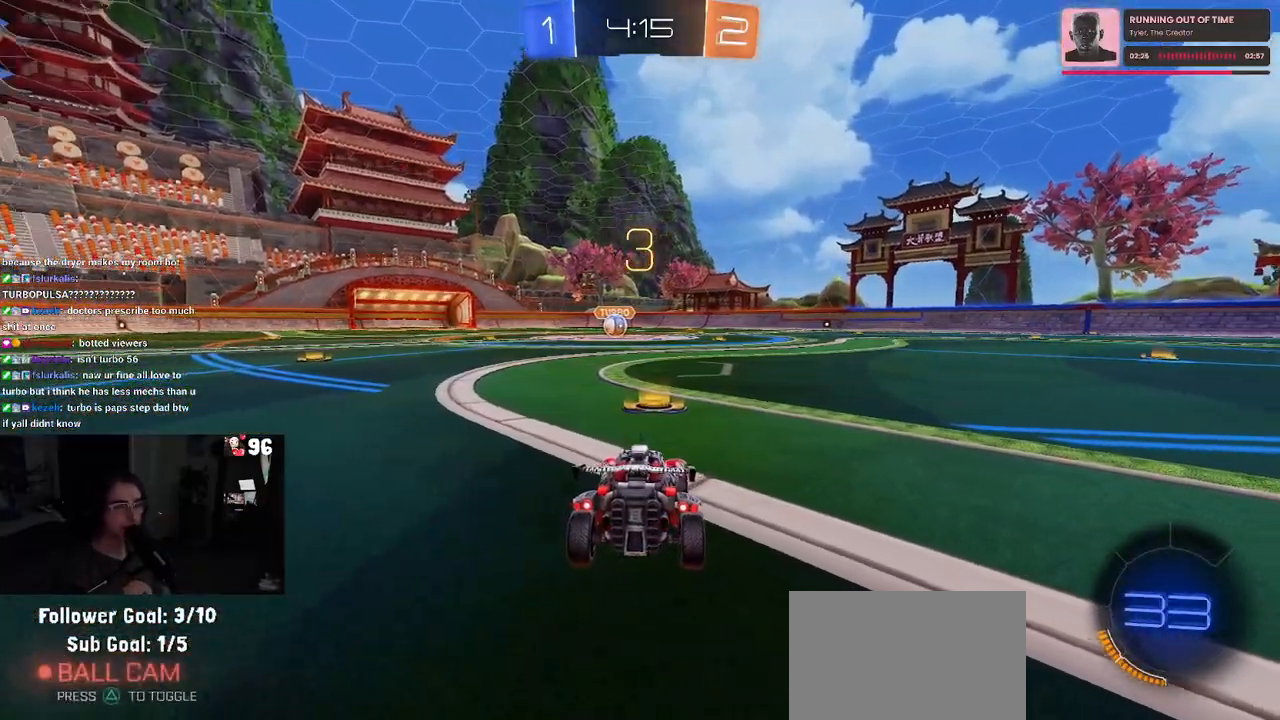
{"buttons": ["R2"], "left_stick": "center", "right_stick": "center", "events": [[400, "R2", "down"]]}
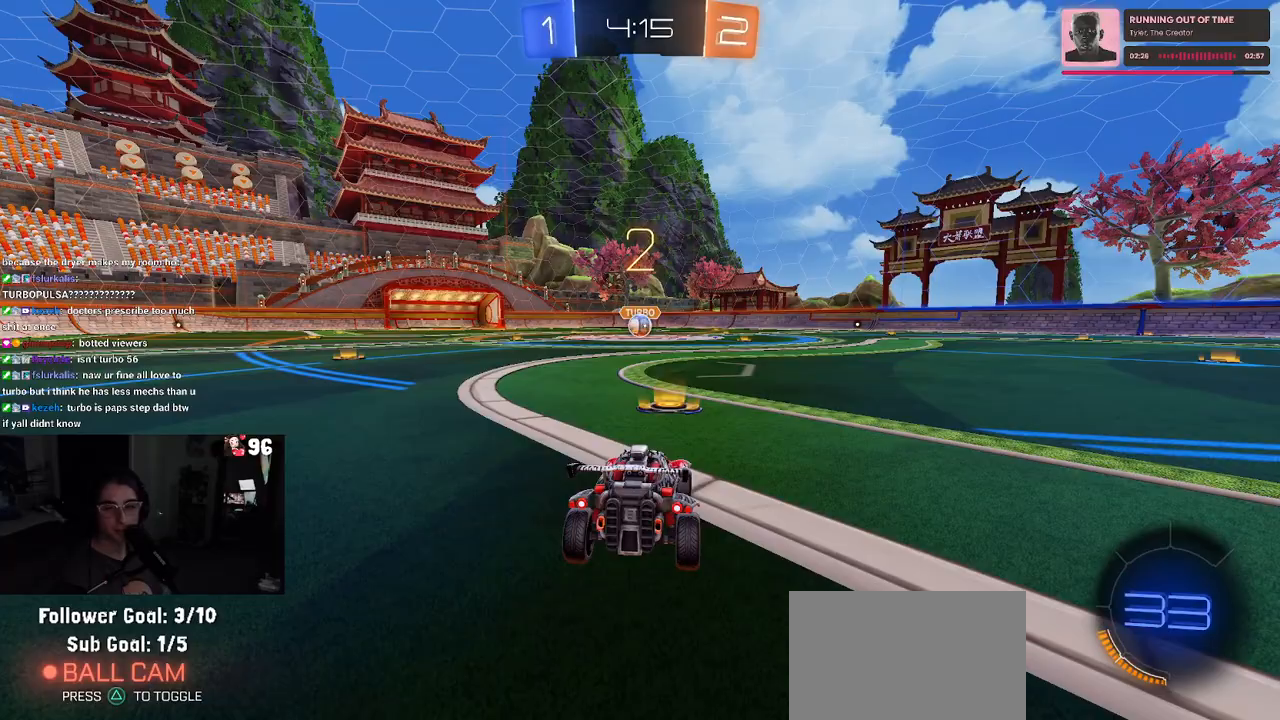
{"buttons": ["R2"], "left_stick": "center", "right_stick": "center", "events": []}
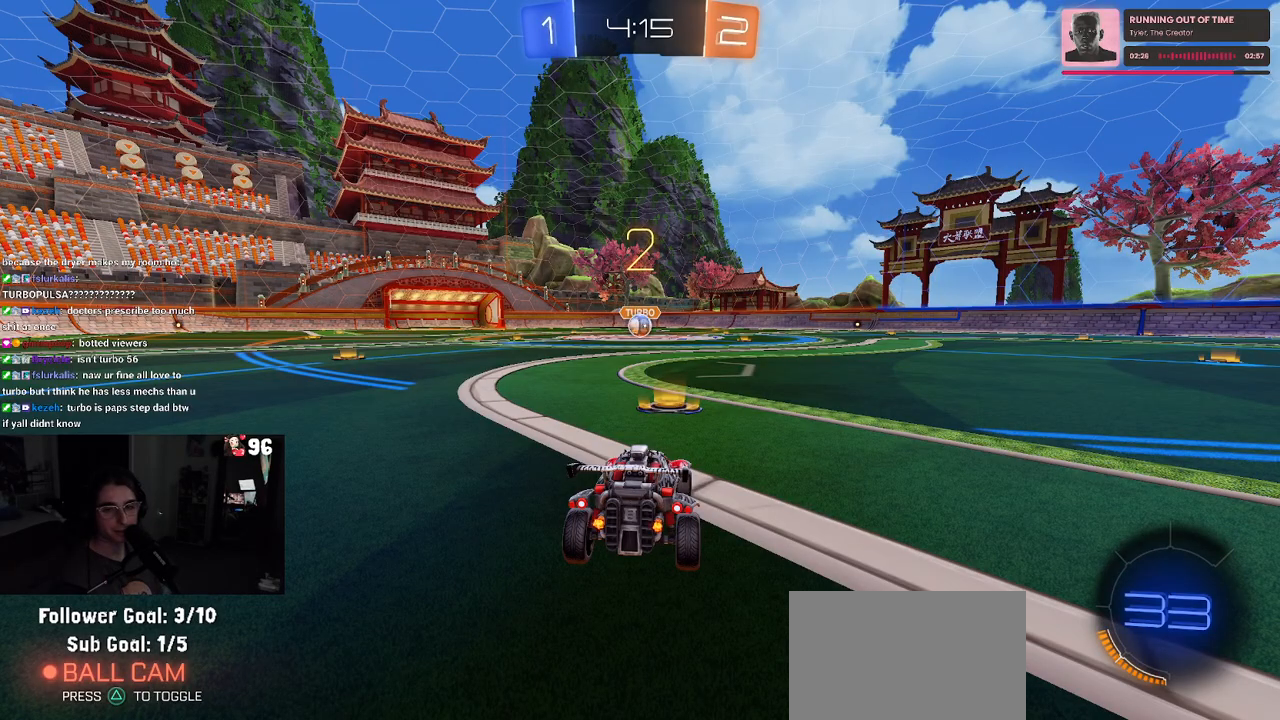
{"buttons": ["R1", "R2"], "left_stick": "center", "right_stick": "center", "events": [[383, "R1", "down"]]}
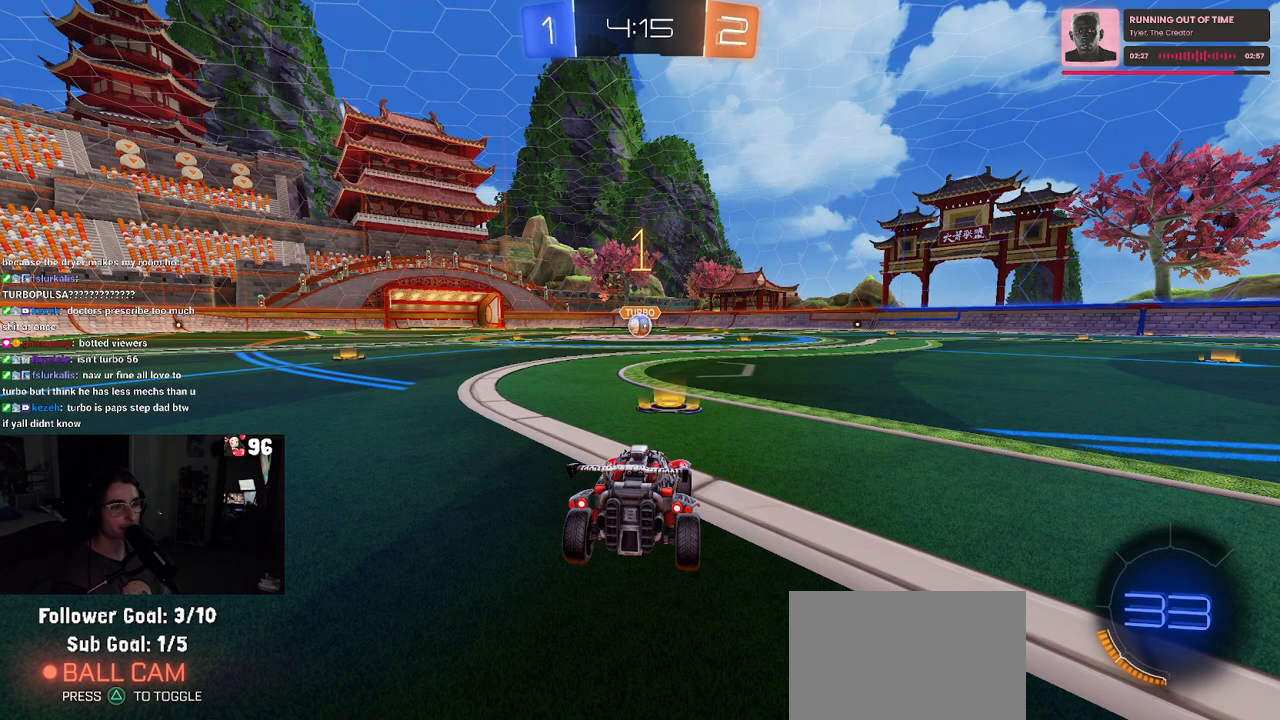
{"buttons": ["R1", "R2"], "left_stick": "center", "right_stick": "center", "events": []}
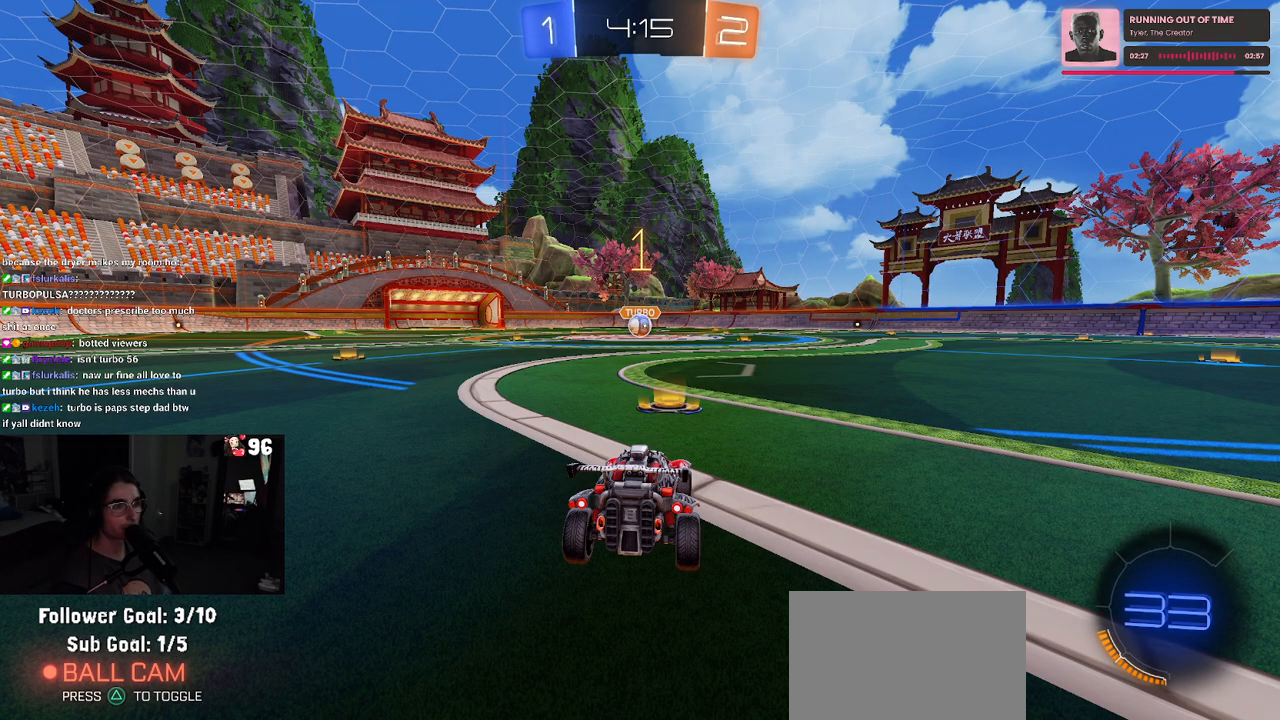
{"buttons": ["R1", "R2"], "left_stick": "center", "right_stick": "center", "events": []}
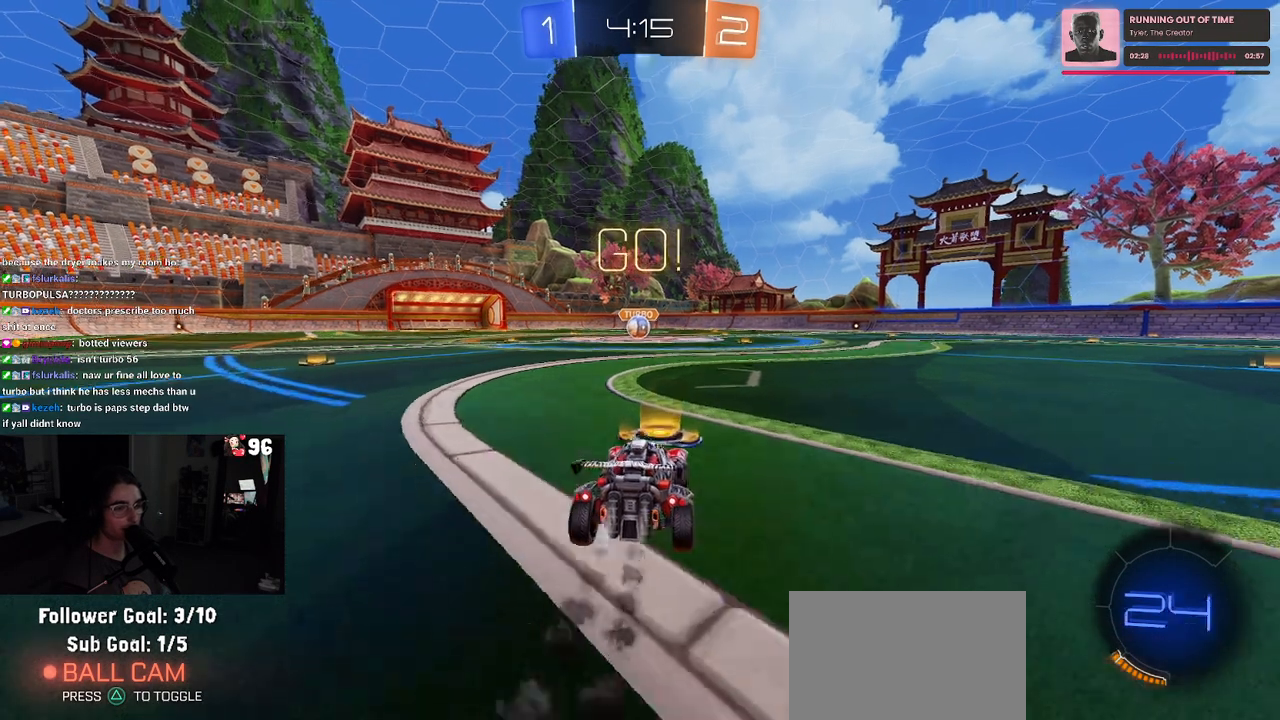
{"buttons": ["SQUARE", "R1", "R2"], "left_stick": "down", "right_stick": "center", "events": [[50, "left_stick", "up-right"], [67, "CROSS", "down"], [117, "left_stick", "up-left"], [150, "CROSS", "up"], [217, "CROSS", "down"], [250, "SQUARE", "down"], [283, "CROSS", "up"], [283, "left_stick", "down"]]}
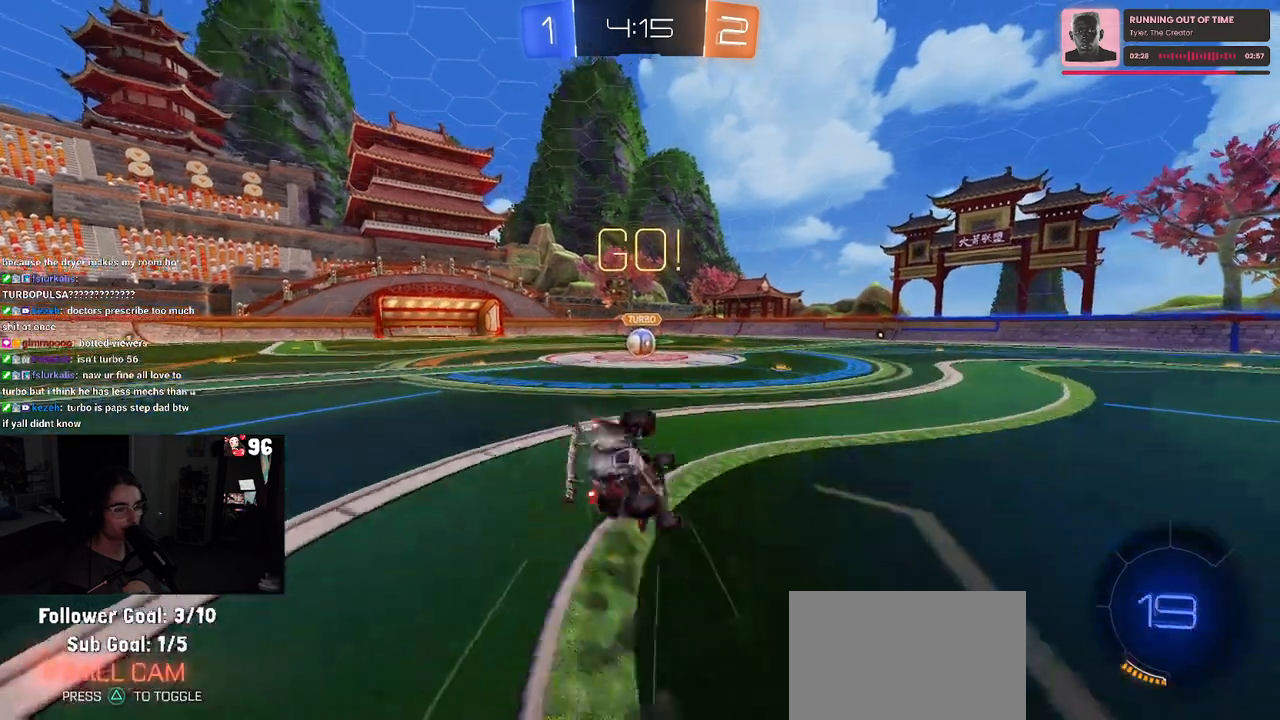
{"buttons": ["SQUARE", "R1", "R2"], "left_stick": "down-left", "right_stick": "center", "events": [[17, "left_stick", "down-left"]]}
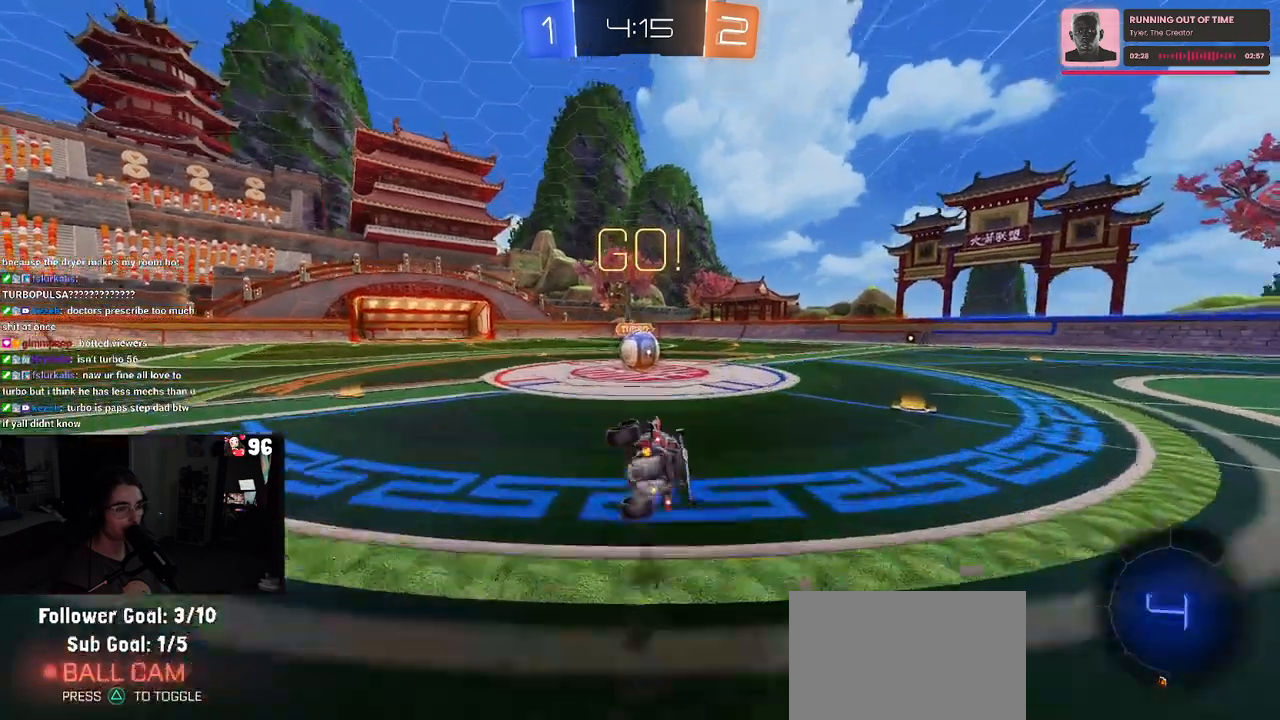
{"buttons": ["R2"], "left_stick": "up-right", "right_stick": "center", "events": [[183, "R1", "up"], [200, "SQUARE", "up"], [200, "left_stick", "center"], [350, "CROSS", "down"], [383, "left_stick", "up-right"], [483, "CROSS", "up"]]}
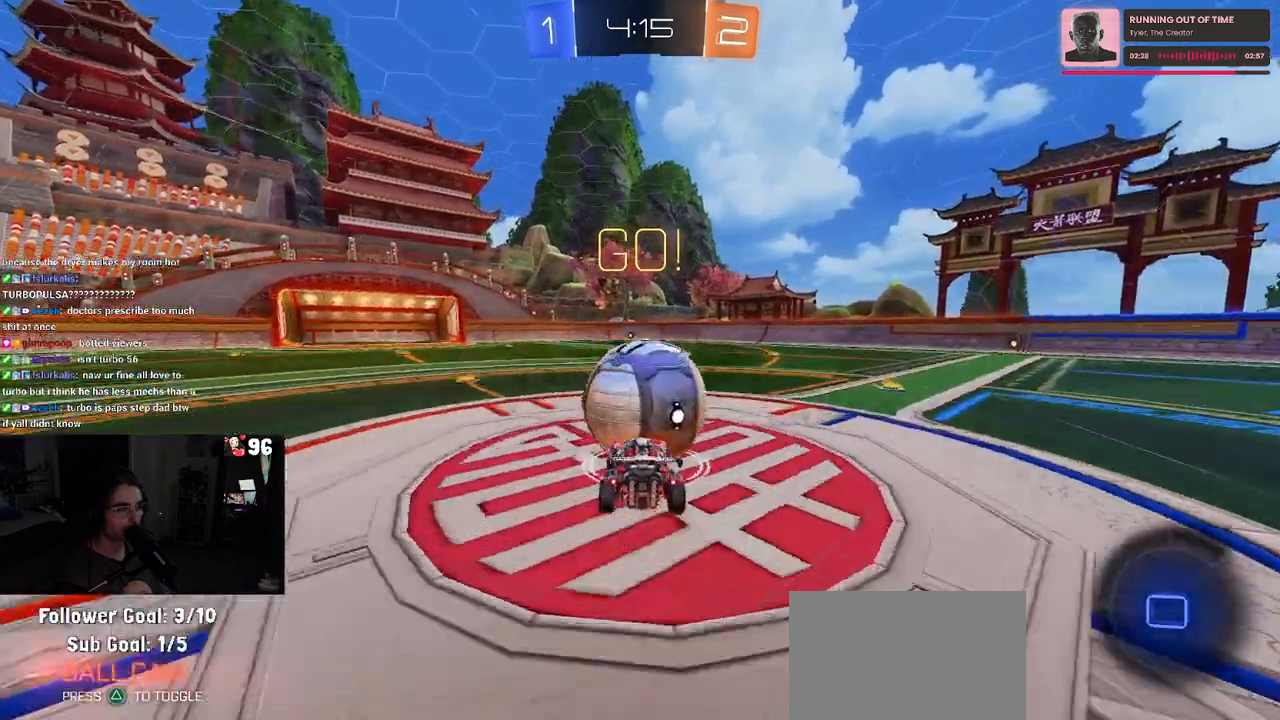
{"buttons": ["SQUARE", "R2"], "left_stick": "up-right", "right_stick": "center", "events": [[17, "CROSS", "down"], [50, "SQUARE", "down"], [117, "CROSS", "up"]]}
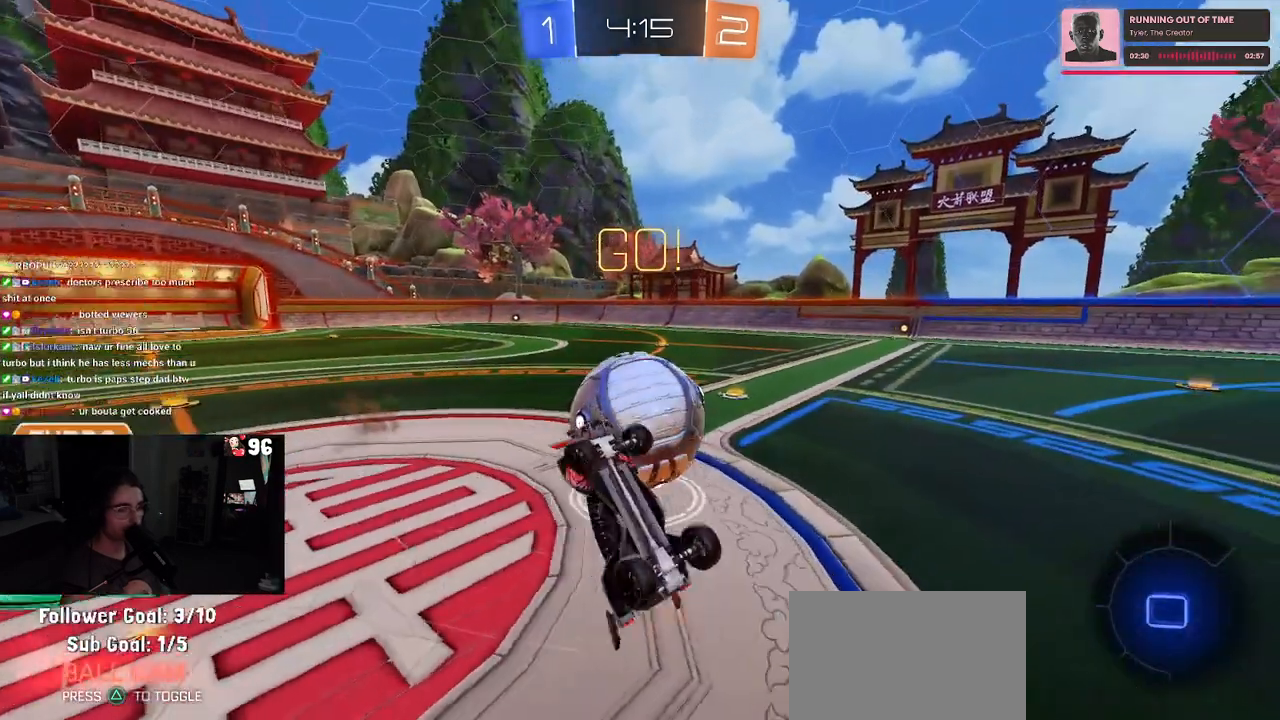
{"buttons": ["R2"], "left_stick": "up-left", "right_stick": "center", "events": [[100, "SQUARE", "up"], [350, "left_stick", "up"], [450, "left_stick", "up-left"]]}